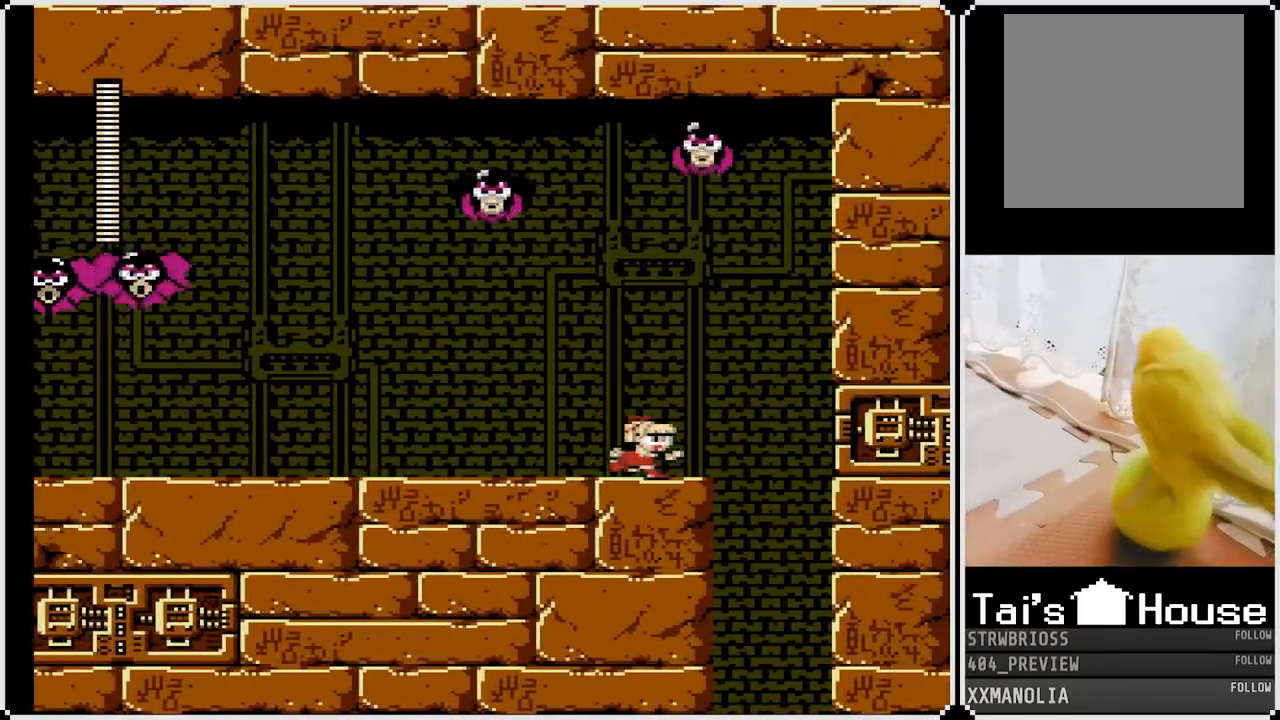
Gameplay with a controller (PlayStation layout); each line is a JSON object with the inputs held at the frame after it. "events" lists button and stick changes between this image and that frame as [ms after this image, input, new state], when the widget could be followed in between.
{"buttons": ["SQUARE", "DPAD_LEFT"], "left_stick": "center", "right_stick": "center", "events": [[183, "CROSS", "up"], [483, "DPAD_RIGHT", "up"], [500, "DPAD_LEFT", "down"]]}
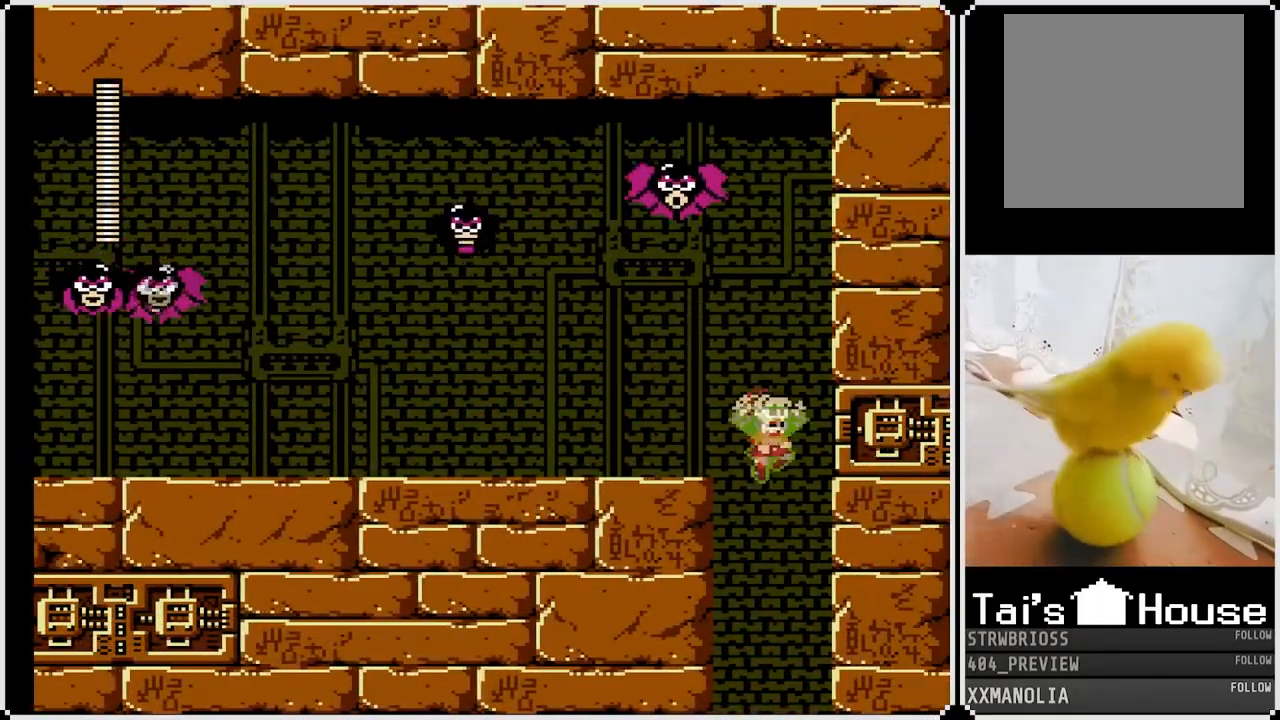
{"buttons": ["SQUARE"], "left_stick": "center", "right_stick": "center", "events": [[233, "DPAD_LEFT", "up"]]}
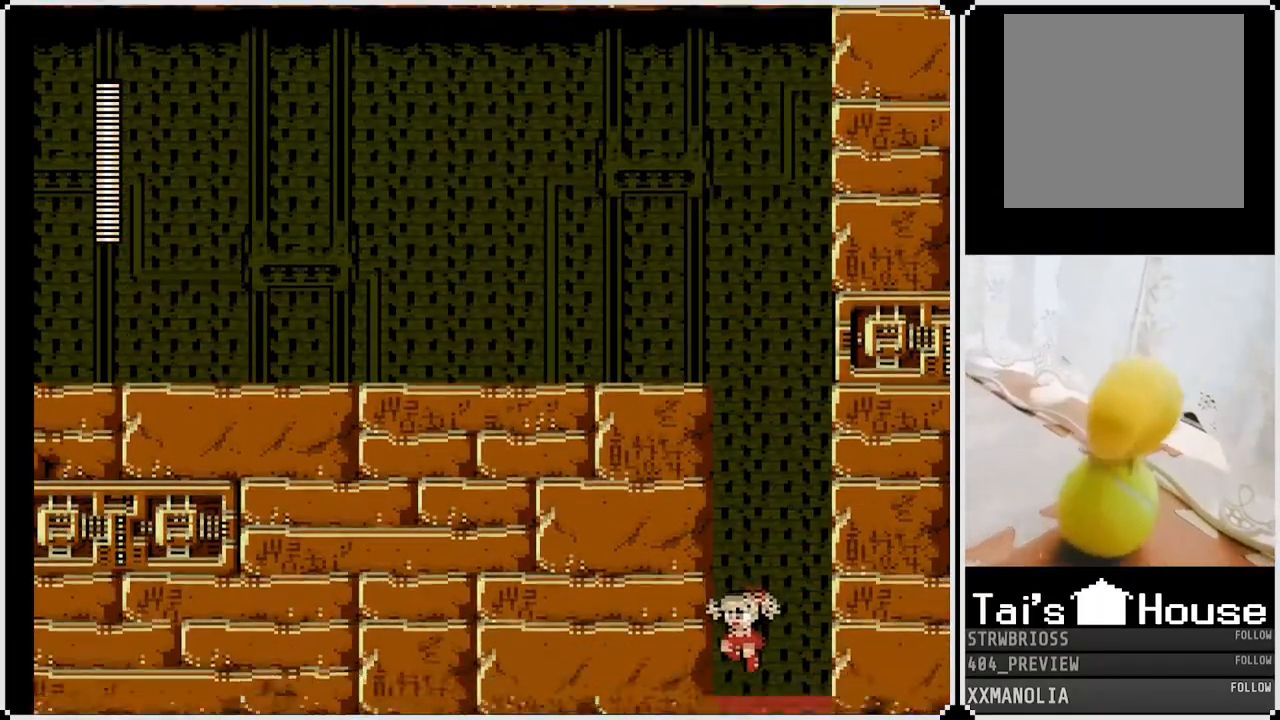
{"buttons": ["SQUARE"], "left_stick": "center", "right_stick": "center", "events": []}
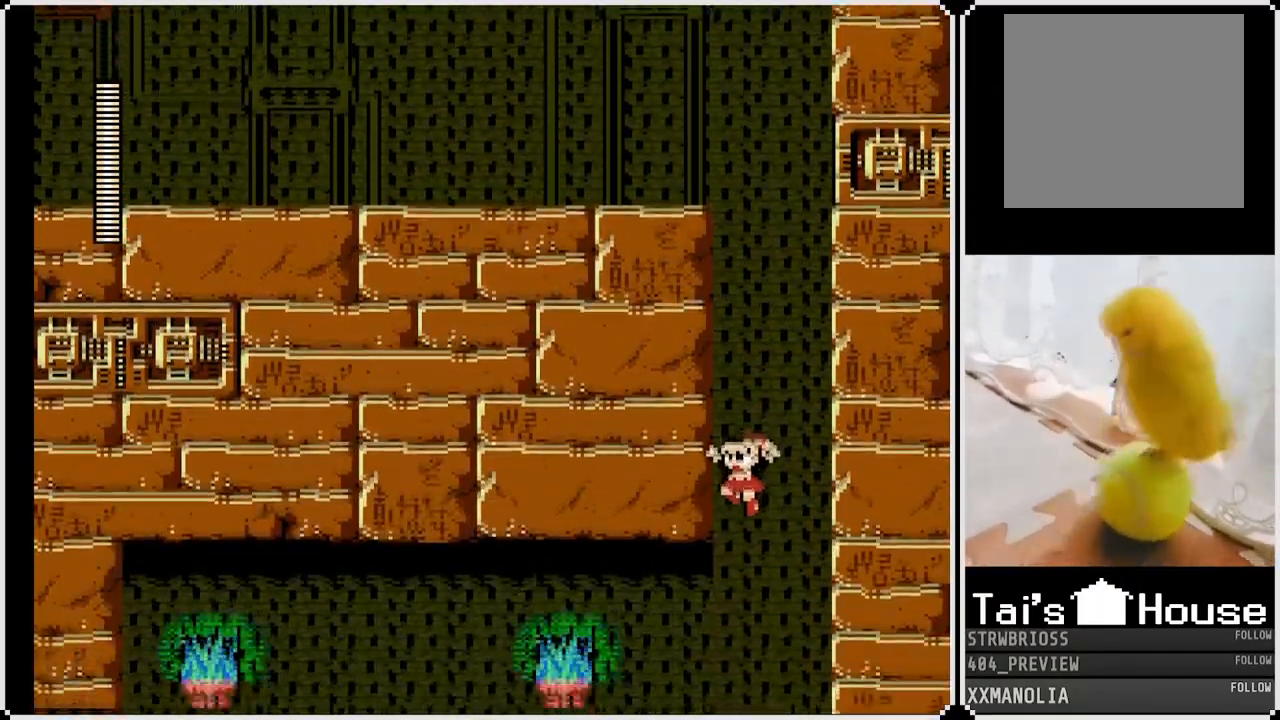
{"buttons": ["SQUARE"], "left_stick": "center", "right_stick": "center", "events": []}
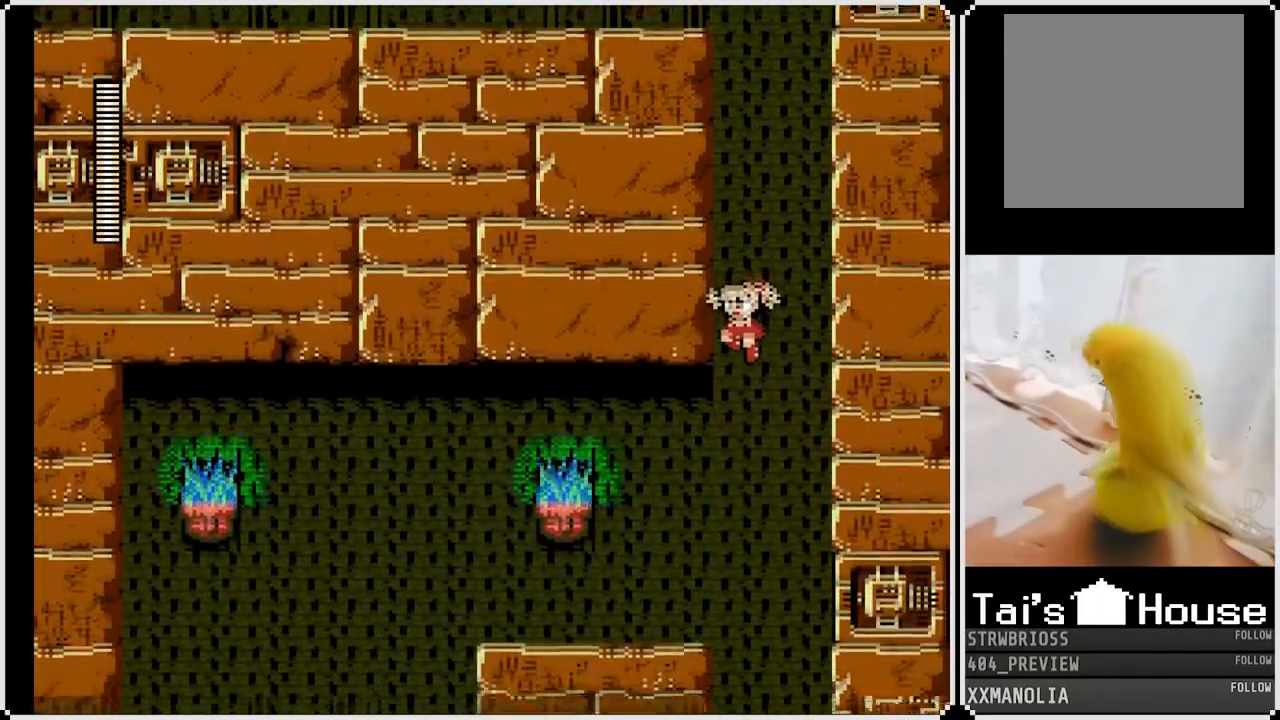
{"buttons": ["SQUARE", "DPAD_LEFT"], "left_stick": "center", "right_stick": "center", "events": [[450, "DPAD_LEFT", "down"]]}
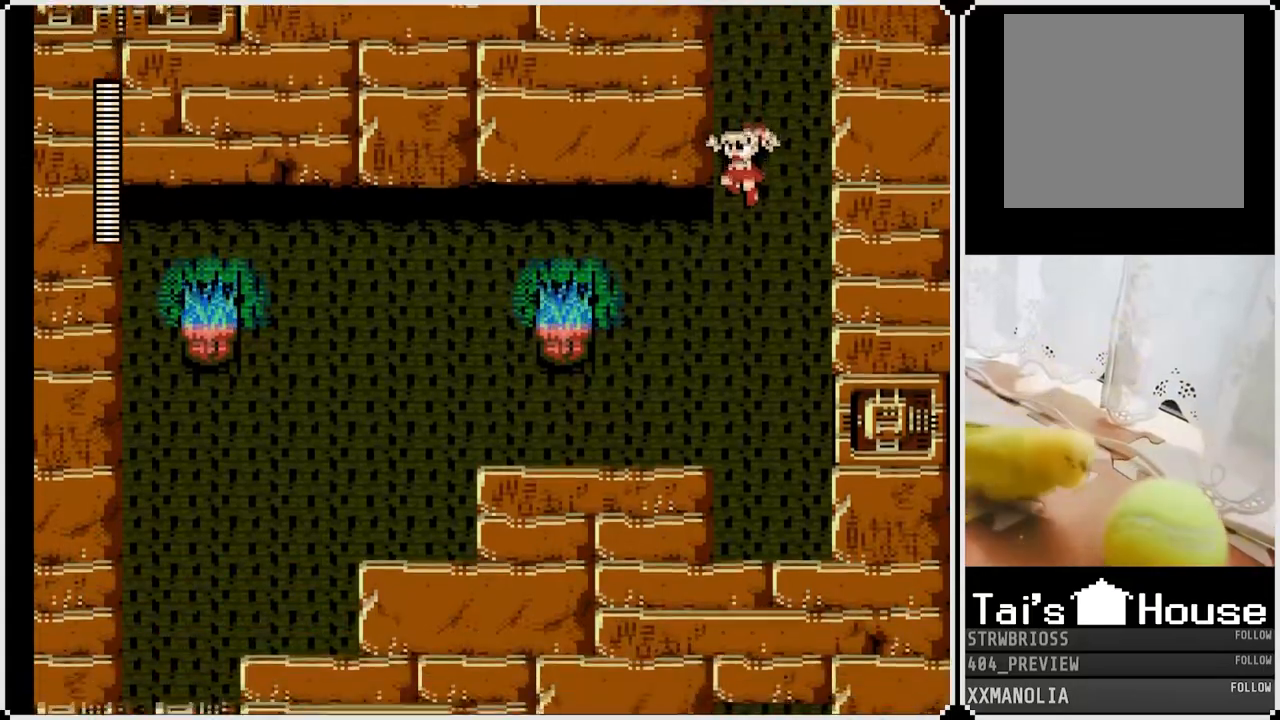
{"buttons": ["SQUARE", "DPAD_LEFT"], "left_stick": "center", "right_stick": "center", "events": []}
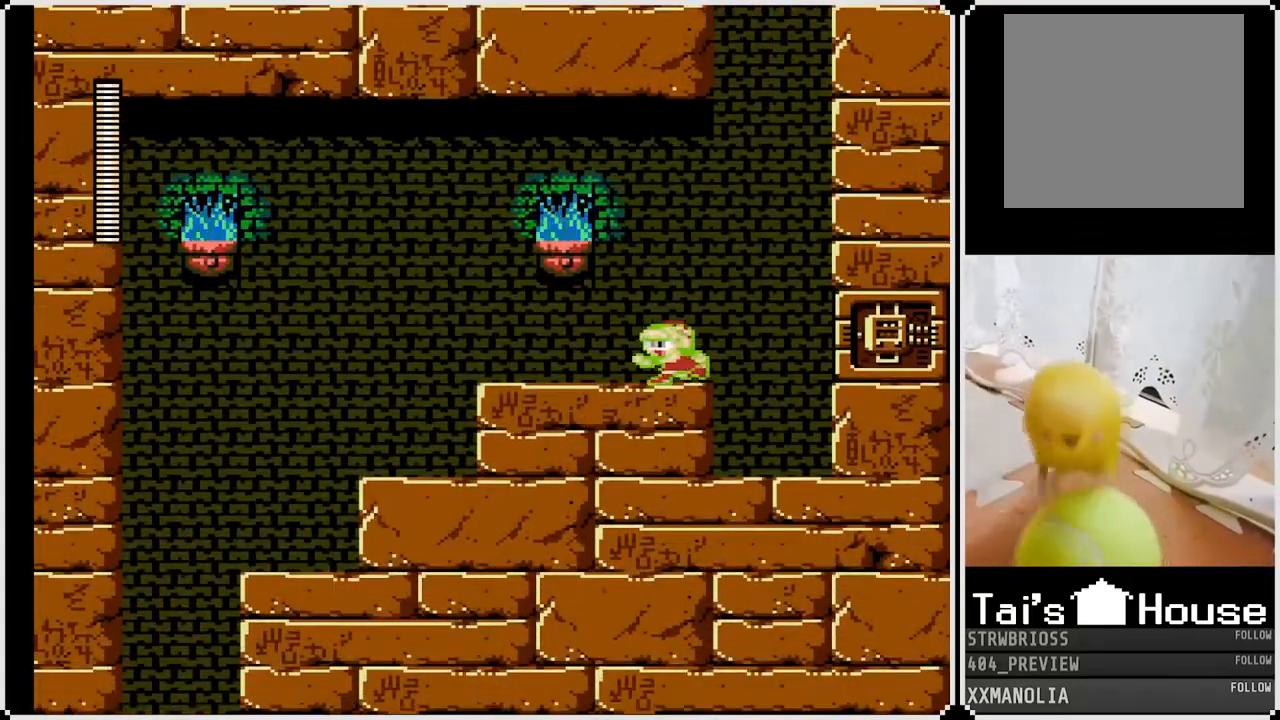
{"buttons": ["SQUARE", "DPAD_DOWN", "DPAD_LEFT"], "left_stick": "center", "right_stick": "center", "events": [[67, "DPAD_DOWN", "down"], [117, "CROSS", "down"], [383, "CROSS", "up"]]}
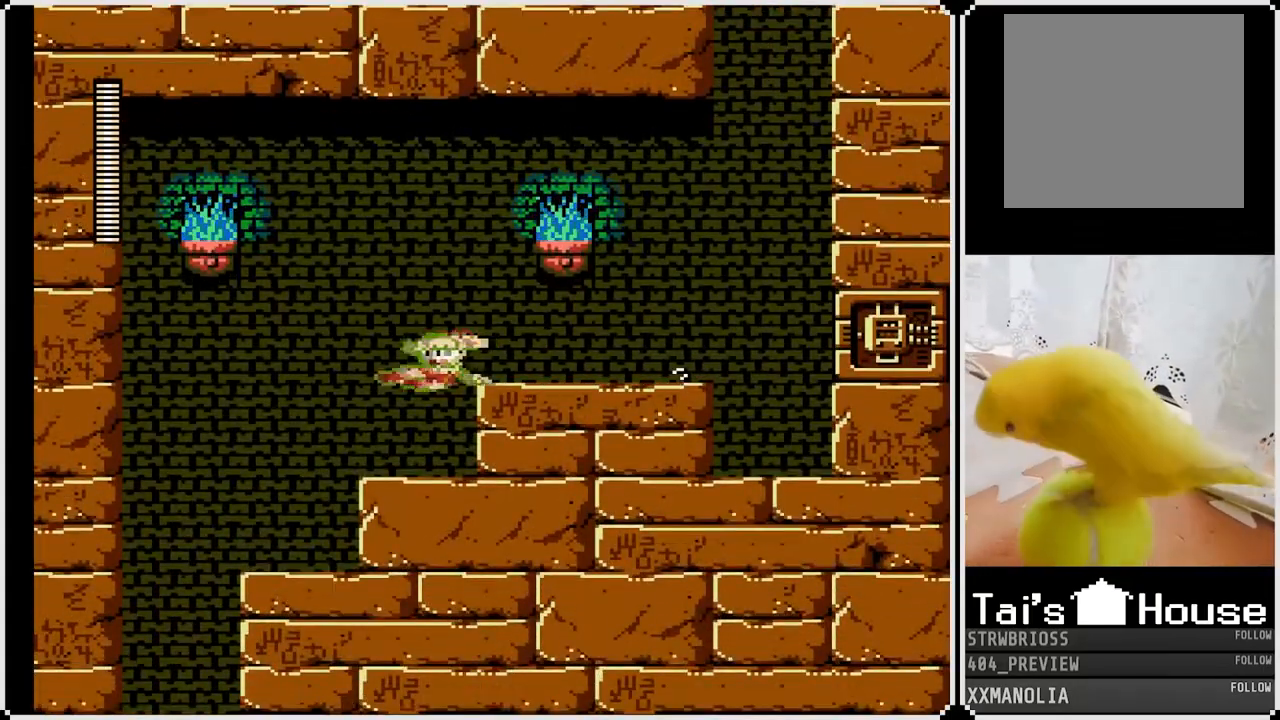
{"buttons": ["CROSS", "SQUARE", "DPAD_DOWN", "DPAD_LEFT"], "left_stick": "center", "right_stick": "center", "events": [[100, "DPAD_DOWN", "up"], [200, "DPAD_DOWN", "down"], [317, "CROSS", "down"]]}
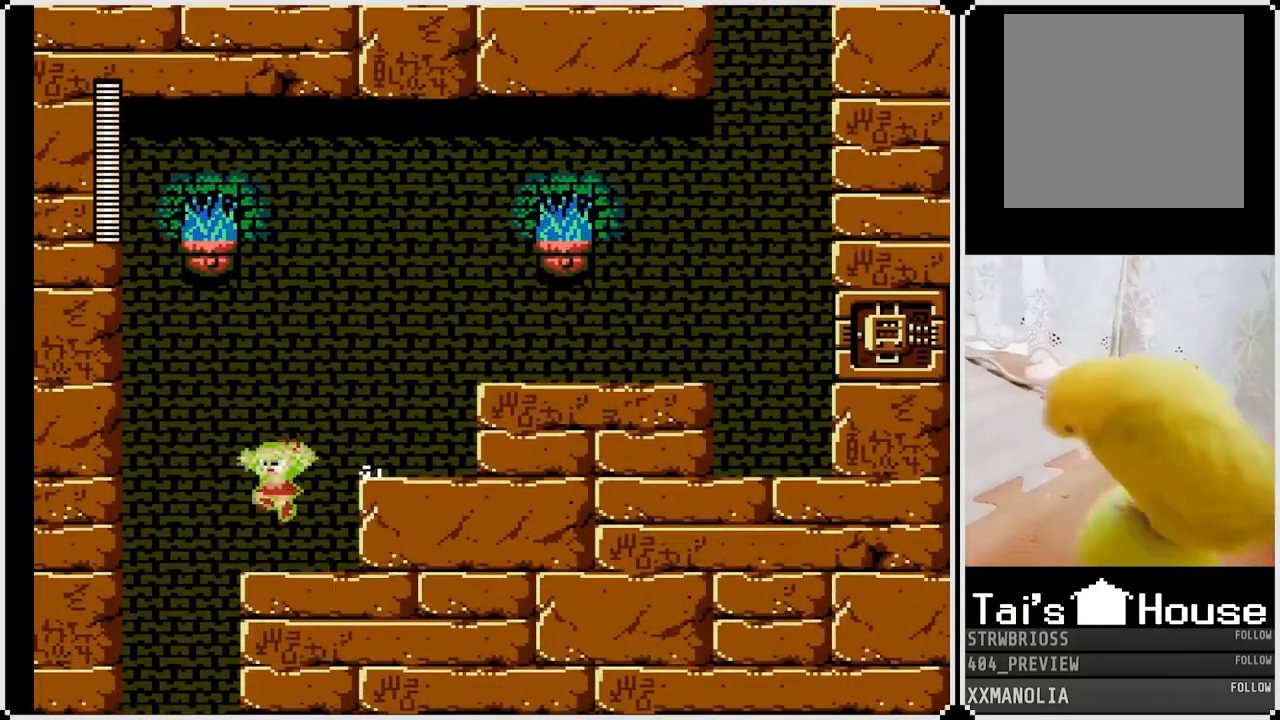
{"buttons": ["SQUARE", "DPAD_RIGHT"], "left_stick": "center", "right_stick": "center", "events": [[133, "CROSS", "up"], [300, "DPAD_DOWN", "up"], [400, "DPAD_LEFT", "up"], [400, "DPAD_RIGHT", "down"]]}
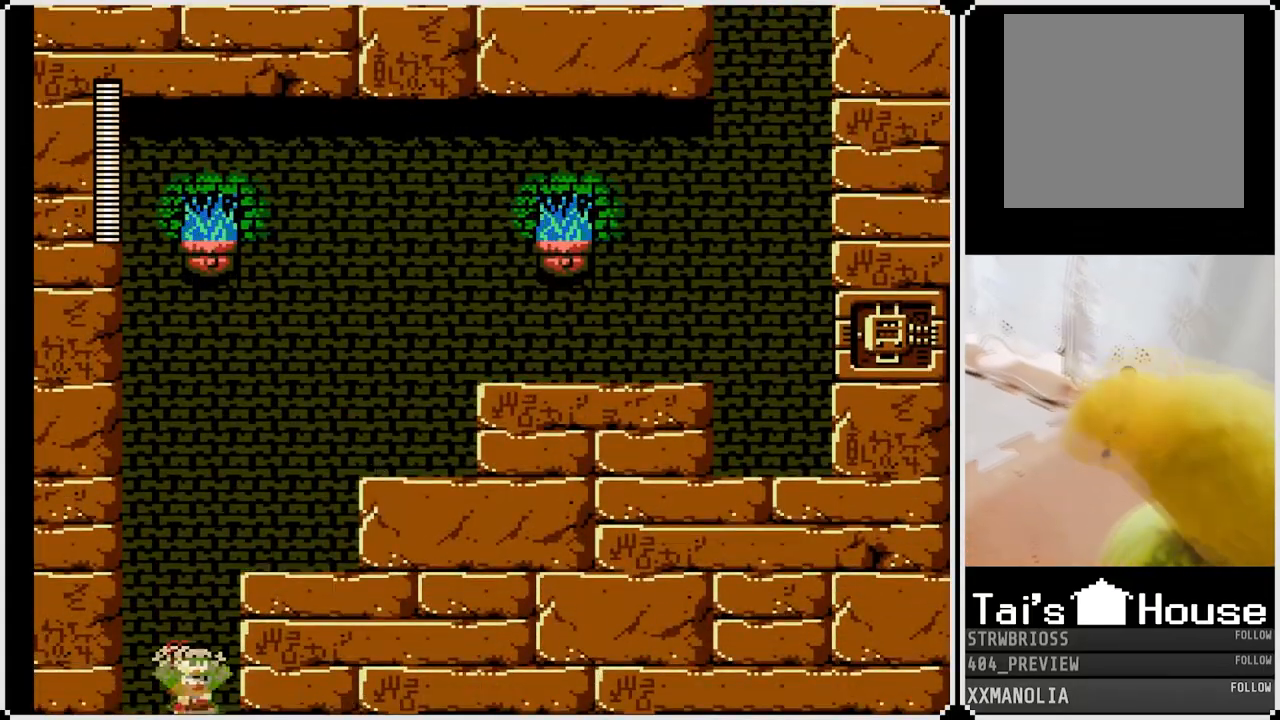
{"buttons": ["SQUARE"], "left_stick": "center", "right_stick": "center", "events": [[383, "DPAD_RIGHT", "up"]]}
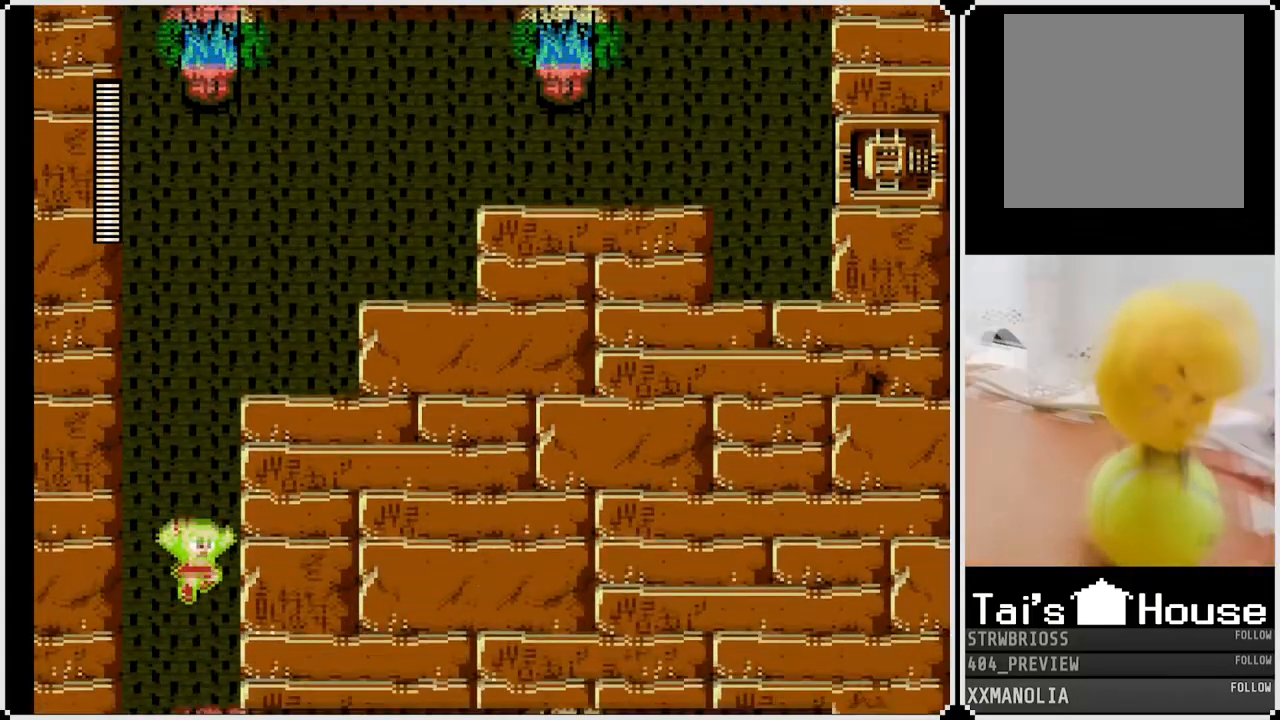
{"buttons": ["SQUARE", "DPAD_RIGHT"], "left_stick": "center", "right_stick": "center", "events": [[283, "DPAD_RIGHT", "down"]]}
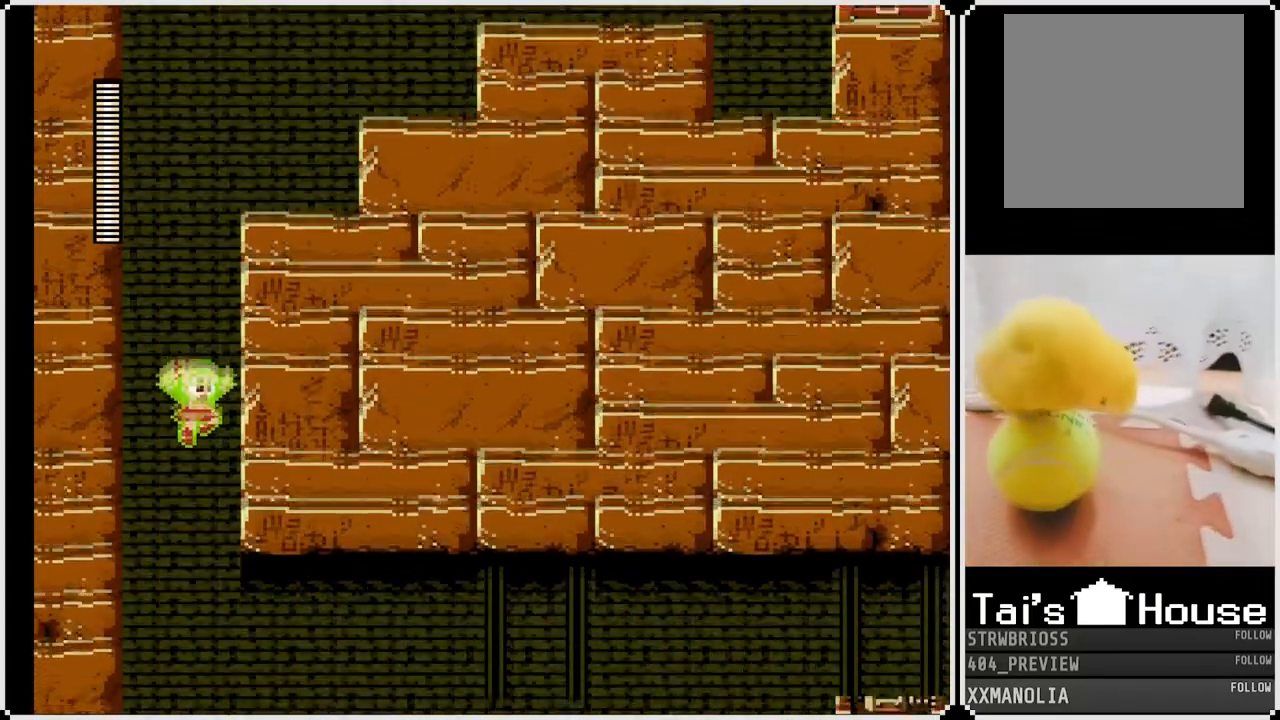
{"buttons": ["SQUARE", "DPAD_RIGHT"], "left_stick": "center", "right_stick": "center", "events": []}
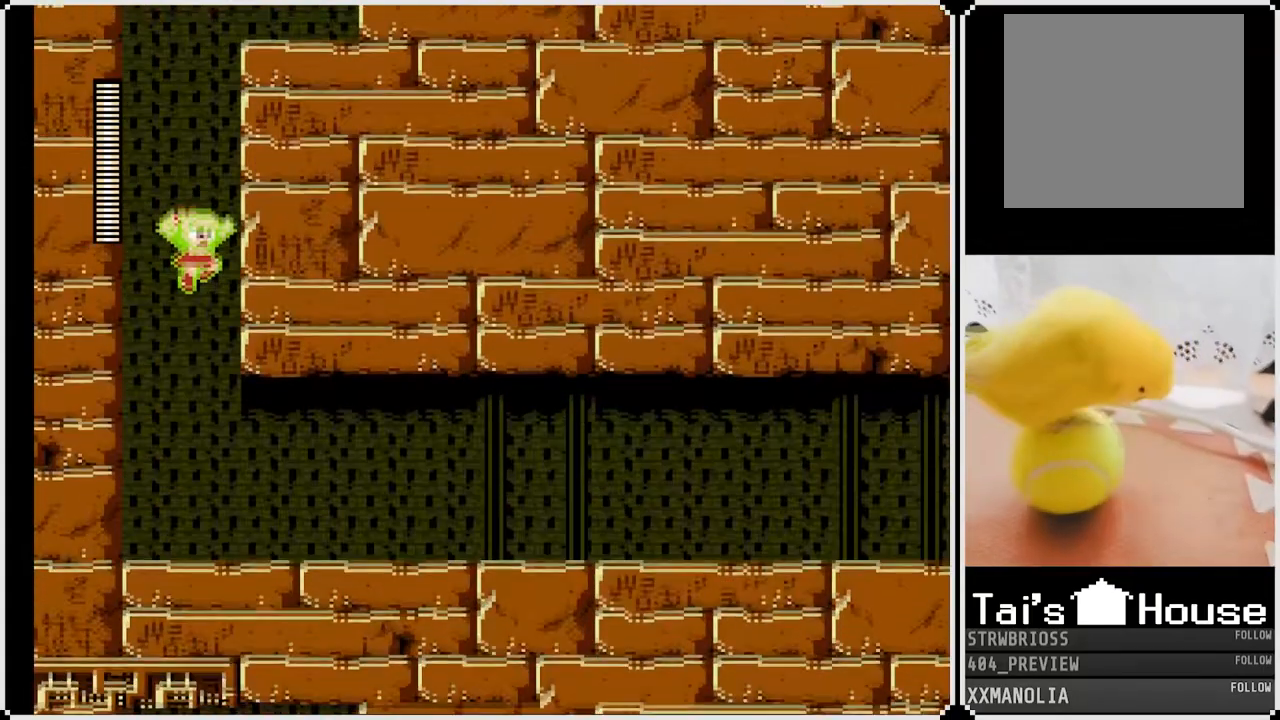
{"buttons": ["SQUARE", "DPAD_RIGHT"], "left_stick": "center", "right_stick": "center", "events": []}
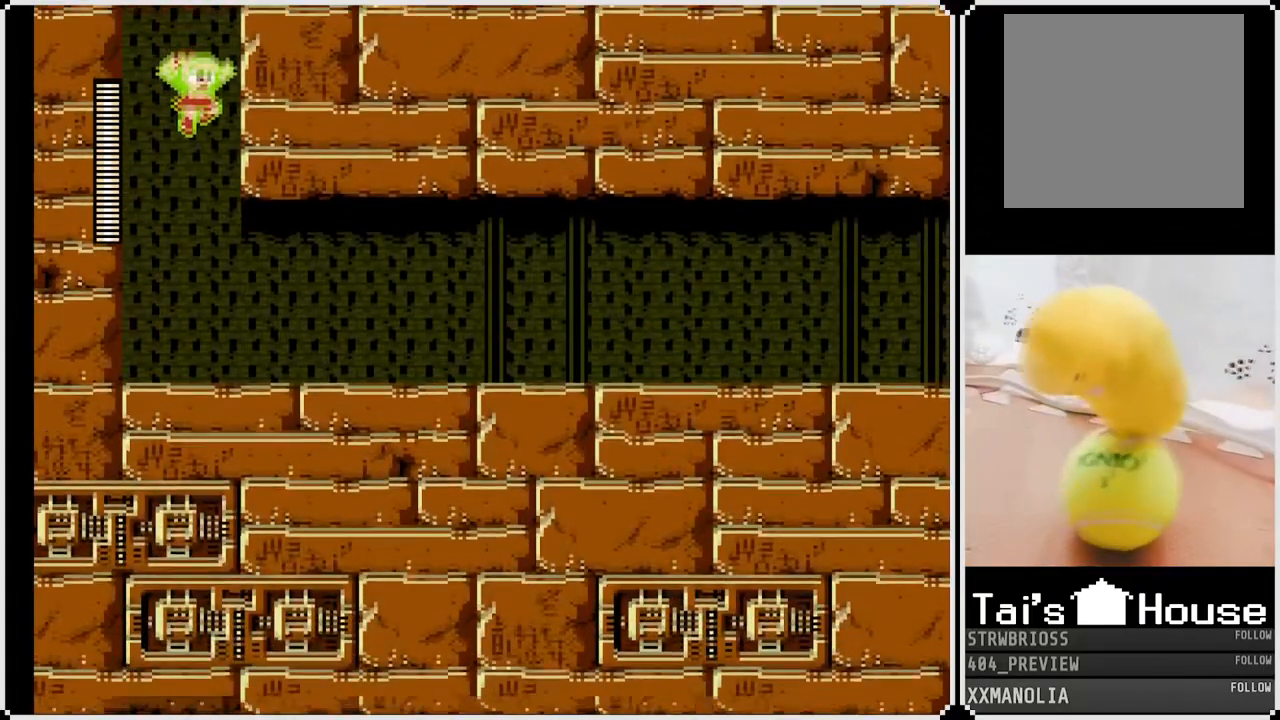
{"buttons": ["SQUARE", "DPAD_DOWN", "DPAD_RIGHT"], "left_stick": "center", "right_stick": "center", "events": [[67, "DPAD_DOWN", "down"], [283, "CROSS", "down"], [500, "CROSS", "up"]]}
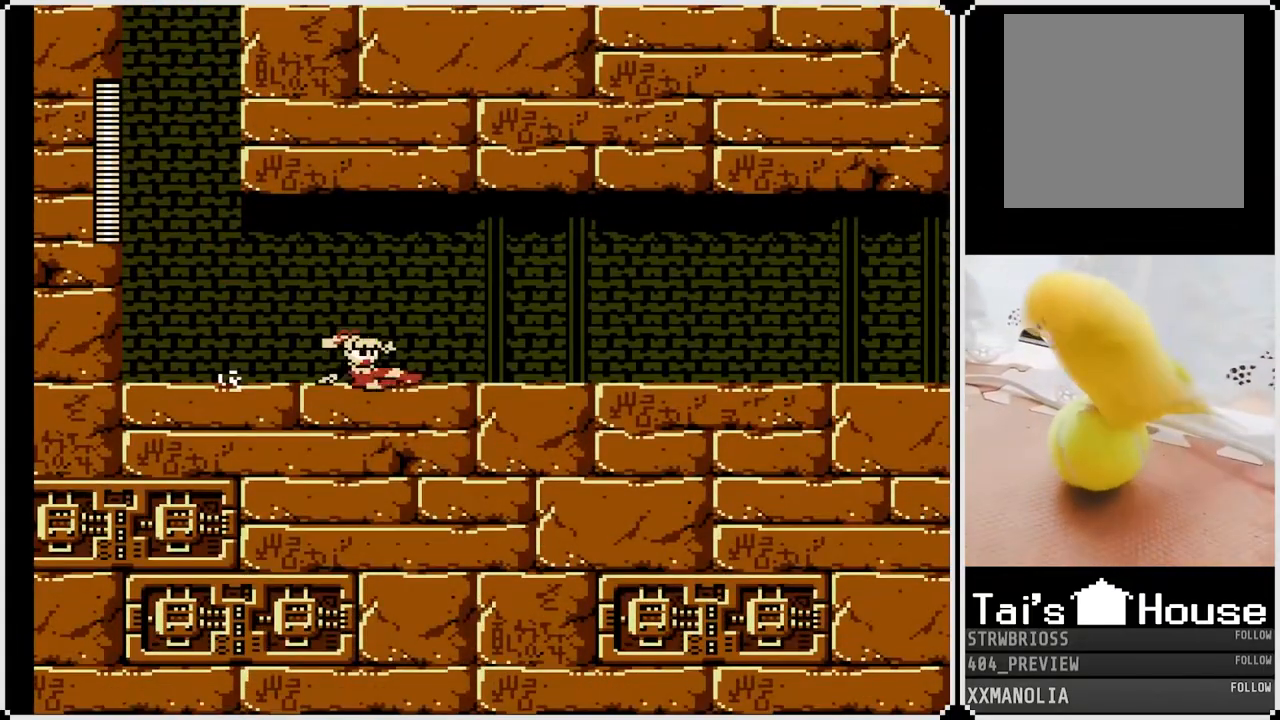
{"buttons": ["CROSS", "SQUARE", "DPAD_DOWN", "DPAD_RIGHT"], "left_stick": "center", "right_stick": "center", "events": [[217, "CROSS", "down"]]}
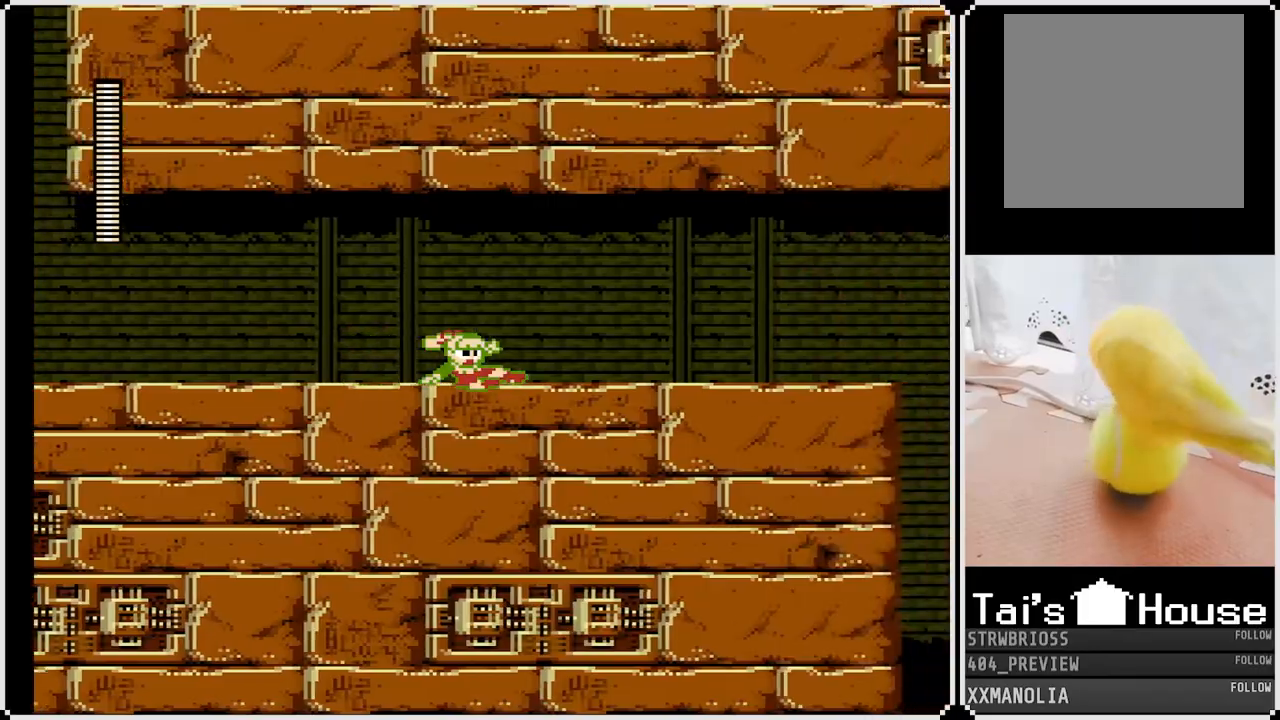
{"buttons": ["SQUARE", "DPAD_RIGHT"], "left_stick": "center", "right_stick": "center", "events": [[67, "CROSS", "up"], [433, "DPAD_DOWN", "up"]]}
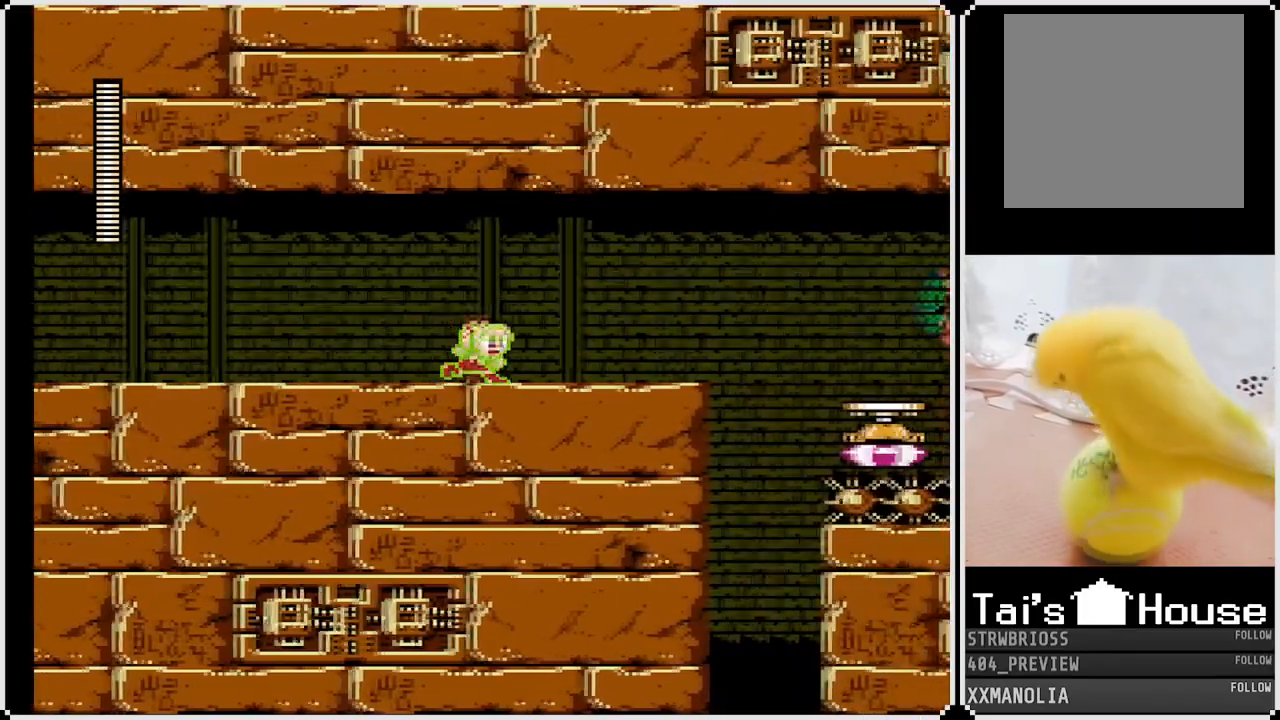
{"buttons": ["SQUARE", "DPAD_RIGHT"], "left_stick": "center", "right_stick": "center", "events": []}
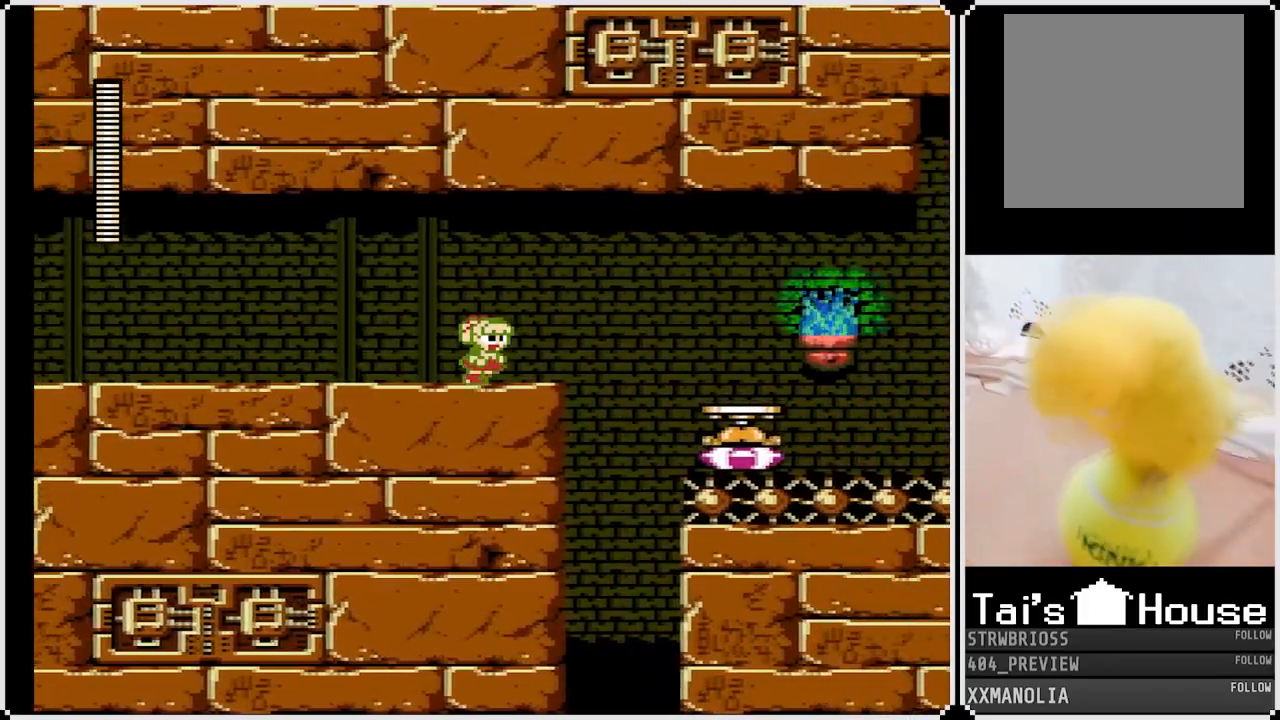
{"buttons": ["CROSS", "SQUARE", "DPAD_RIGHT"], "left_stick": "center", "right_stick": "center", "events": [[250, "CROSS", "down"]]}
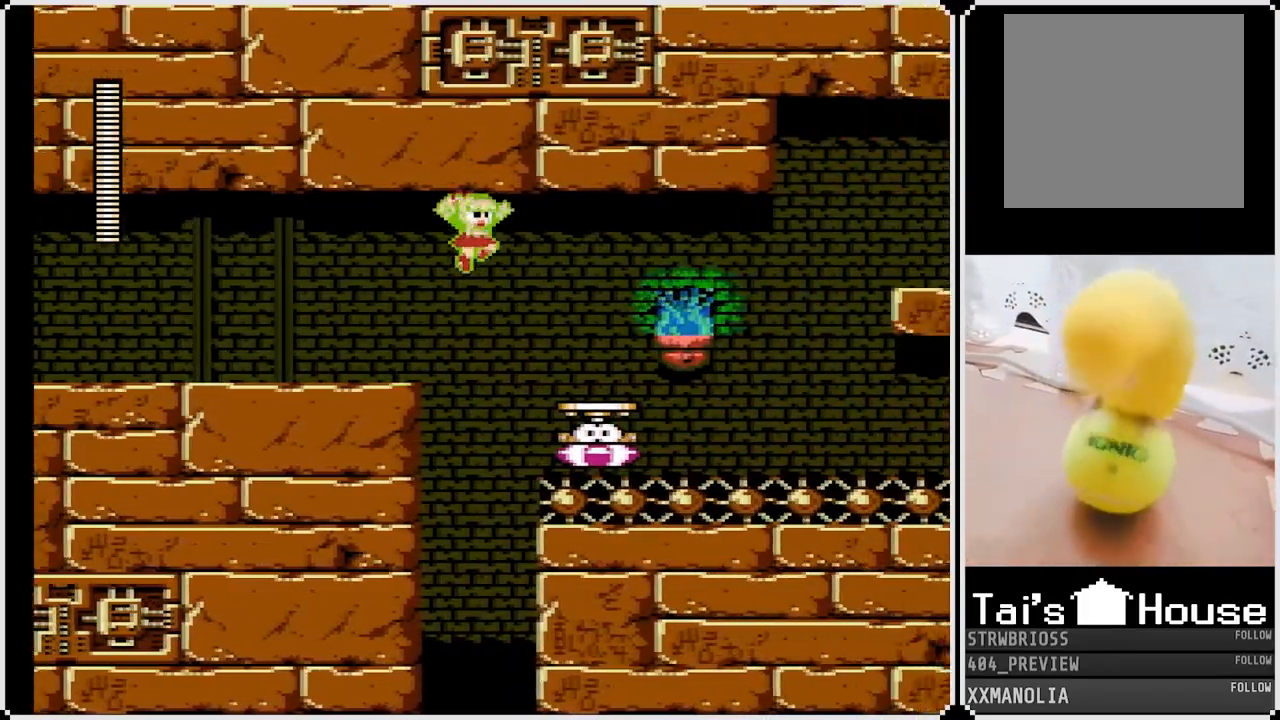
{"buttons": ["SQUARE"], "left_stick": "center", "right_stick": "center", "events": [[300, "CROSS", "up"], [417, "DPAD_RIGHT", "up"]]}
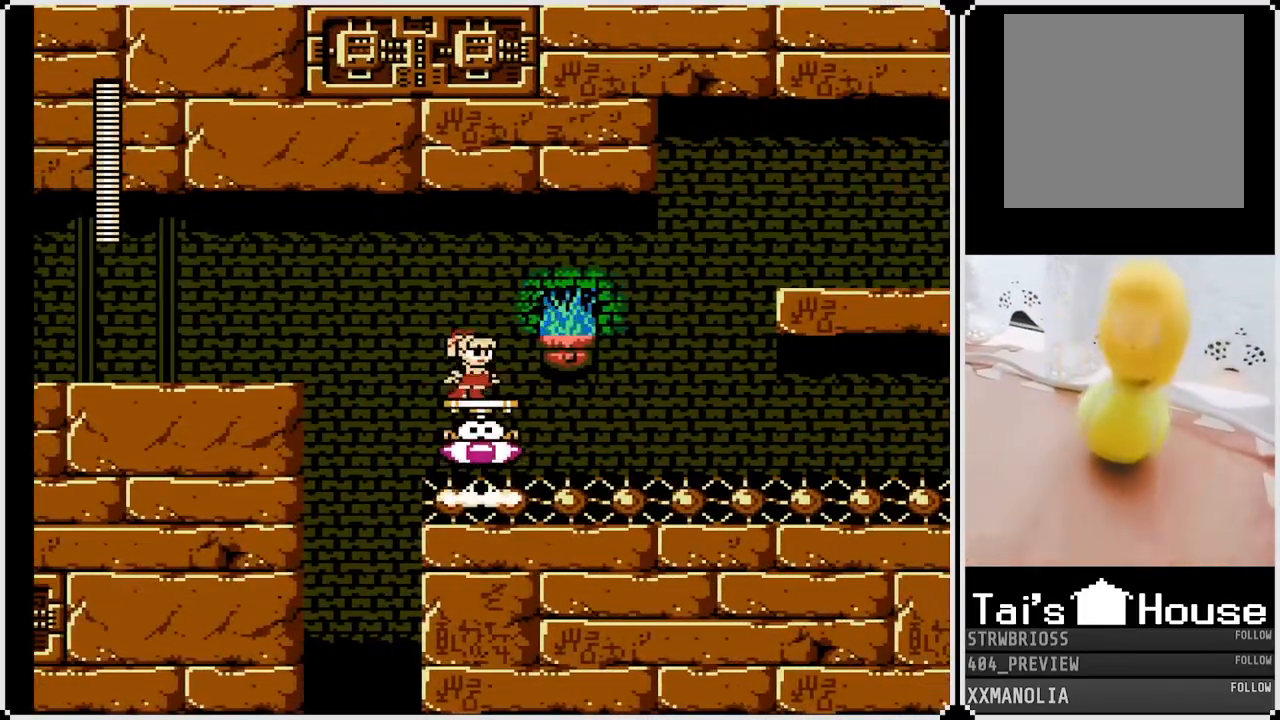
{"buttons": ["SQUARE"], "left_stick": "center", "right_stick": "center", "events": []}
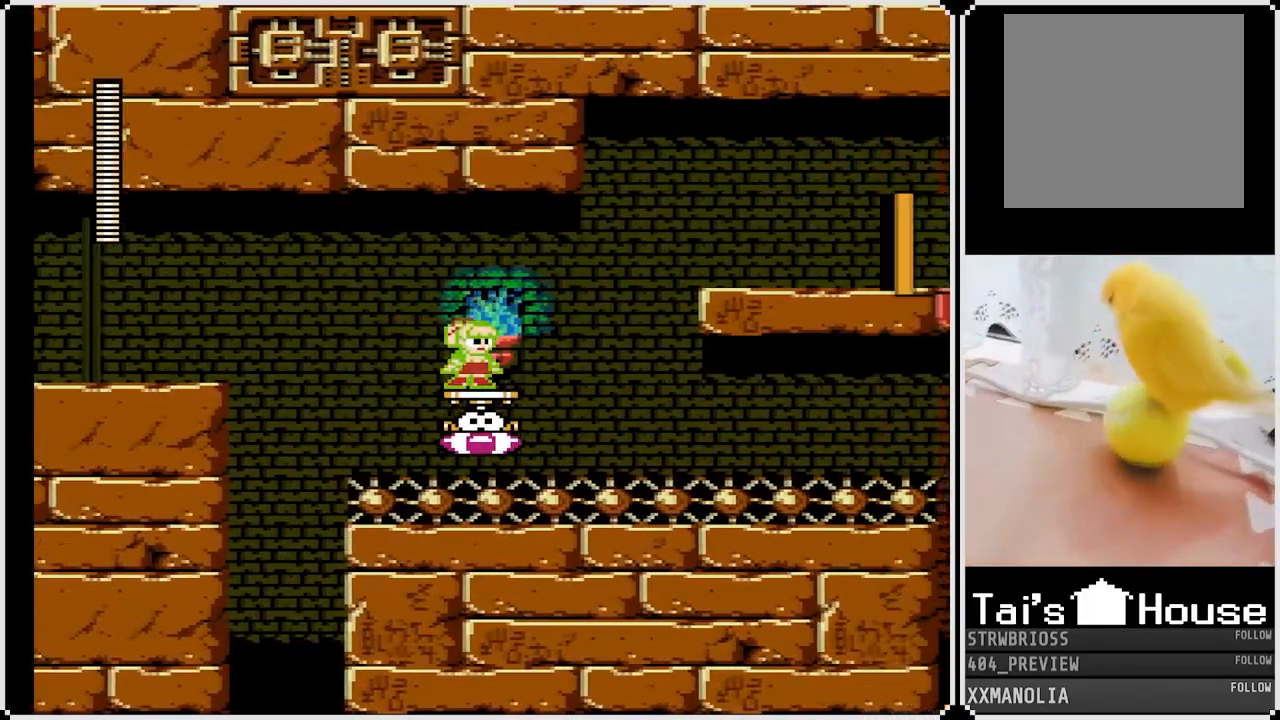
{"buttons": ["CROSS", "SQUARE", "DPAD_RIGHT"], "left_stick": "center", "right_stick": "center", "events": [[300, "DPAD_RIGHT", "down"], [467, "CROSS", "down"]]}
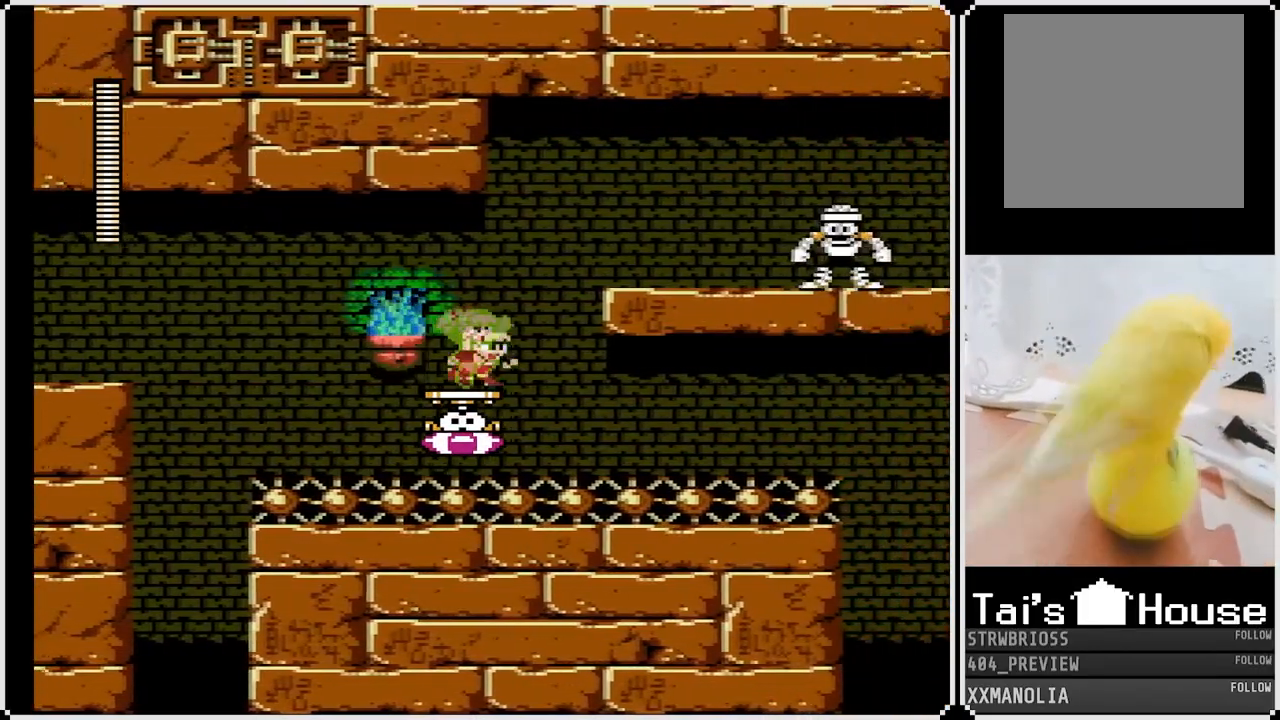
{"buttons": ["SQUARE", "DPAD_RIGHT"], "left_stick": "center", "right_stick": "center", "events": [[500, "CROSS", "up"]]}
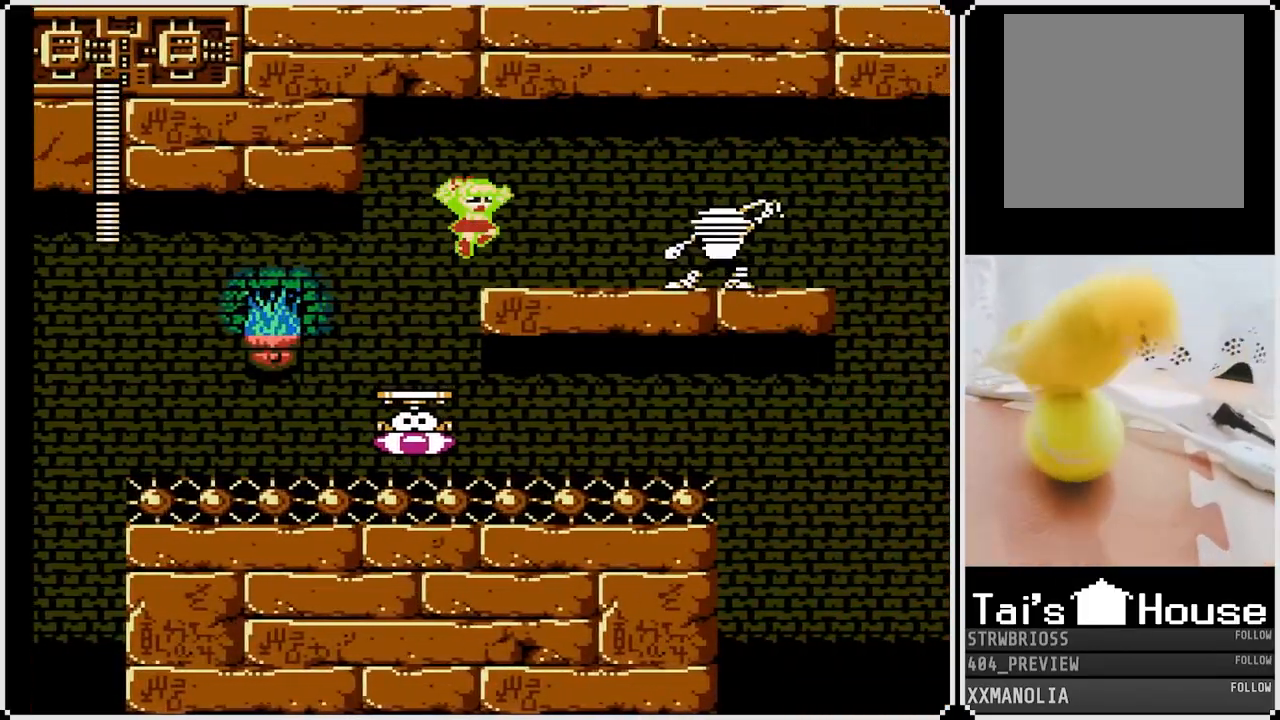
{"buttons": ["SQUARE"], "left_stick": "center", "right_stick": "center", "events": [[50, "SQUARE", "up"], [117, "SQUARE", "down"], [133, "DPAD_RIGHT", "up"], [183, "SQUARE", "up"], [350, "SQUARE", "down"], [433, "SQUARE", "up"], [467, "SQUARE", "down"]]}
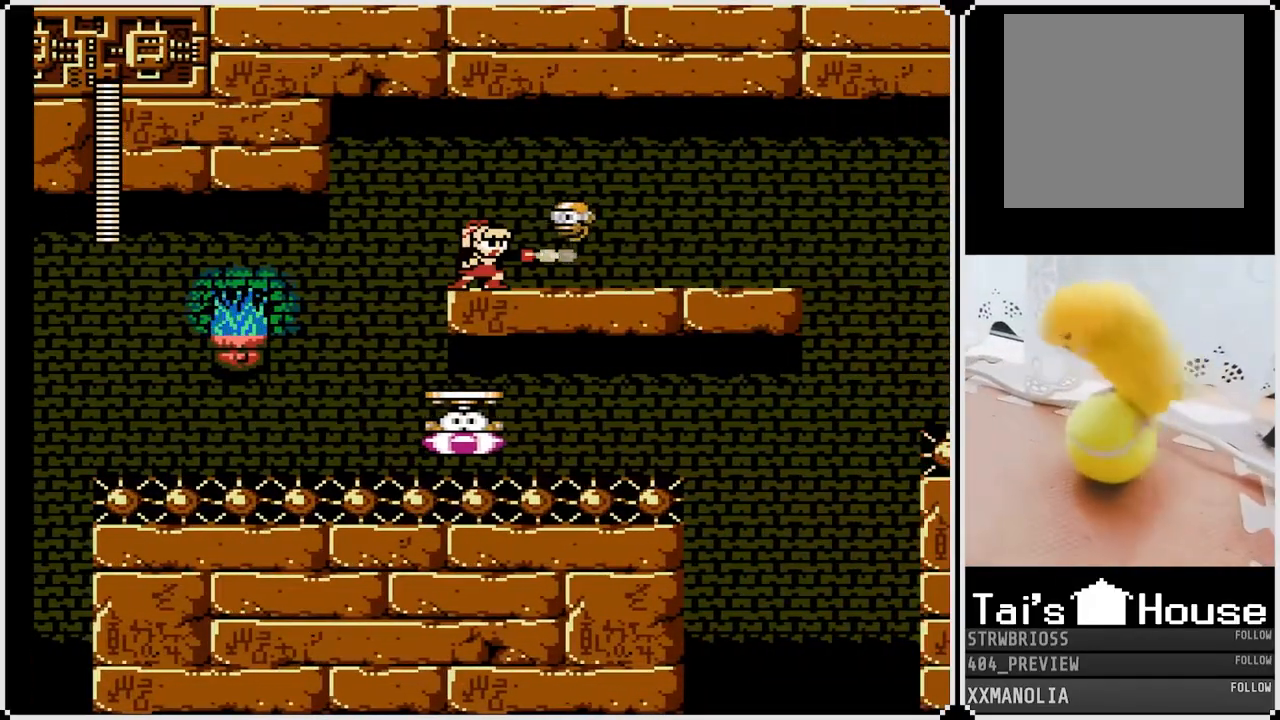
{"buttons": ["DPAD_RIGHT"], "left_stick": "center", "right_stick": "center", "events": [[33, "SQUARE", "up"], [83, "SQUARE", "down"], [117, "DPAD_DOWN", "down"], [150, "SQUARE", "up"], [183, "SQUARE", "down"], [217, "CROSS", "down"], [233, "DPAD_RIGHT", "down"], [383, "DPAD_DOWN", "up"], [400, "CROSS", "up"], [433, "SQUARE", "up"]]}
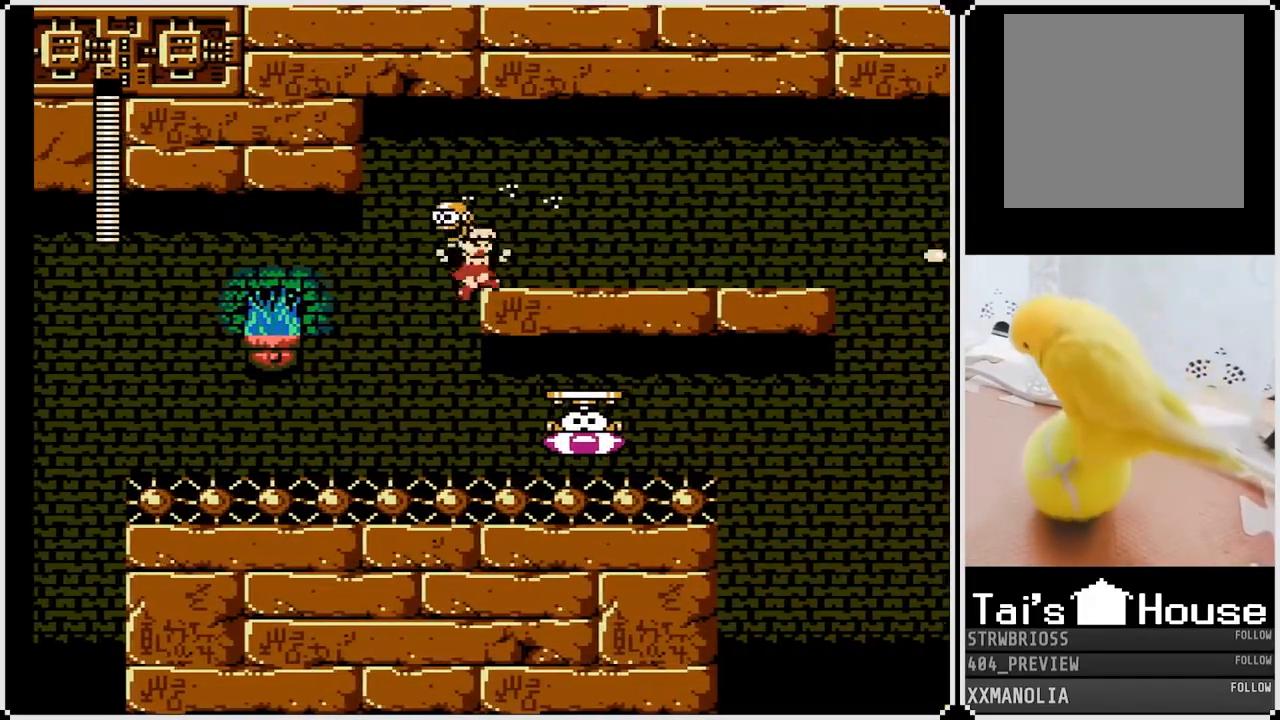
{"buttons": ["SQUARE", "DPAD_RIGHT"], "left_stick": "center", "right_stick": "center", "events": [[100, "SQUARE", "down"]]}
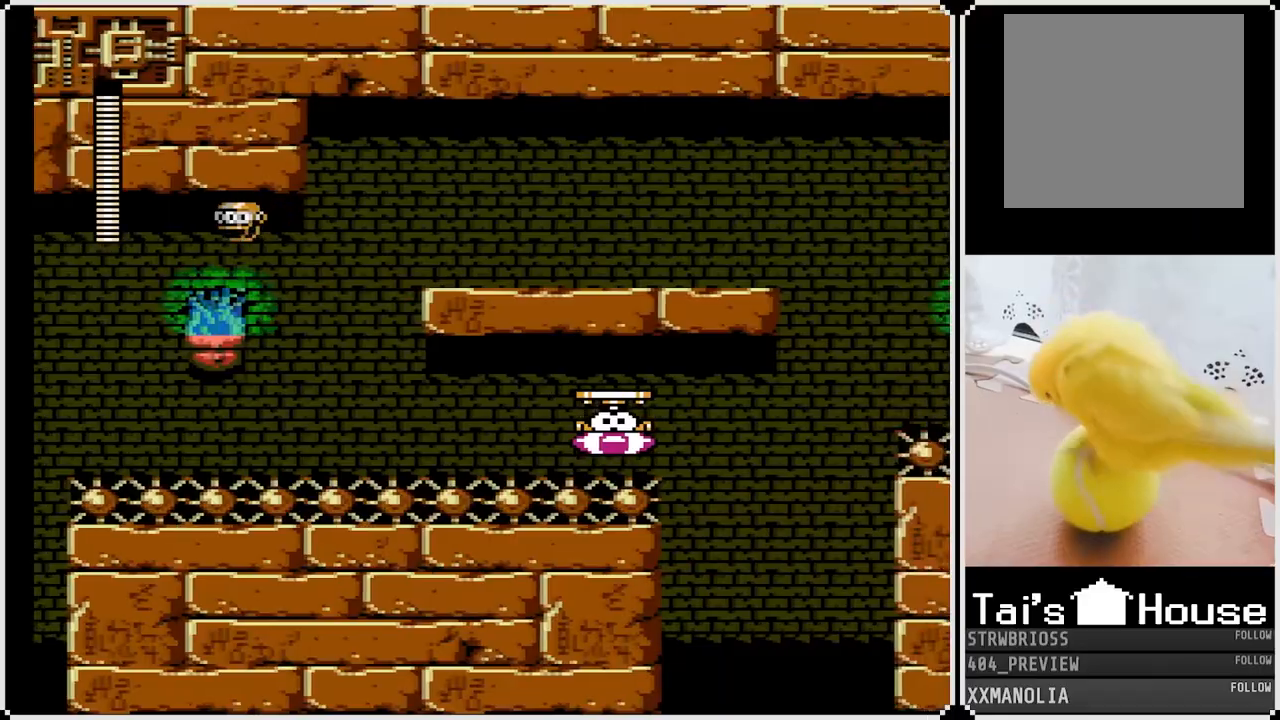
{"buttons": ["SQUARE", "DPAD_RIGHT"], "left_stick": "center", "right_stick": "center", "events": []}
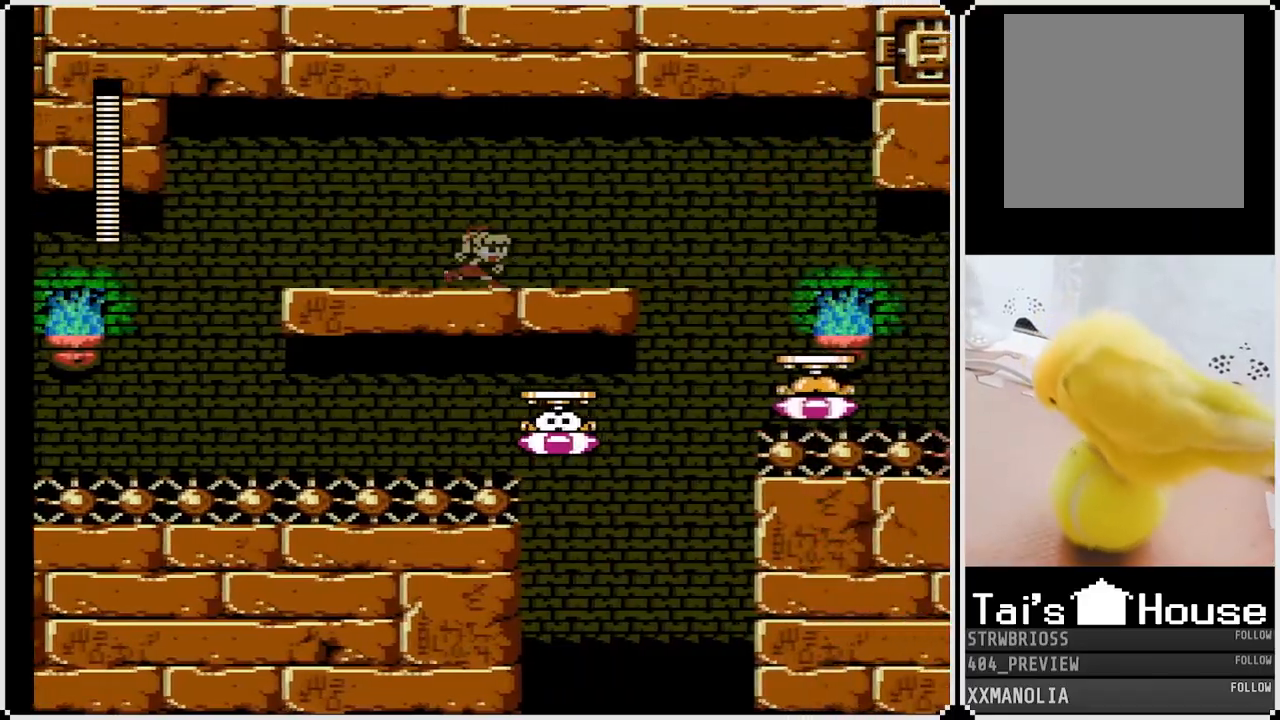
{"buttons": ["SQUARE", "DPAD_RIGHT"], "left_stick": "center", "right_stick": "center", "events": []}
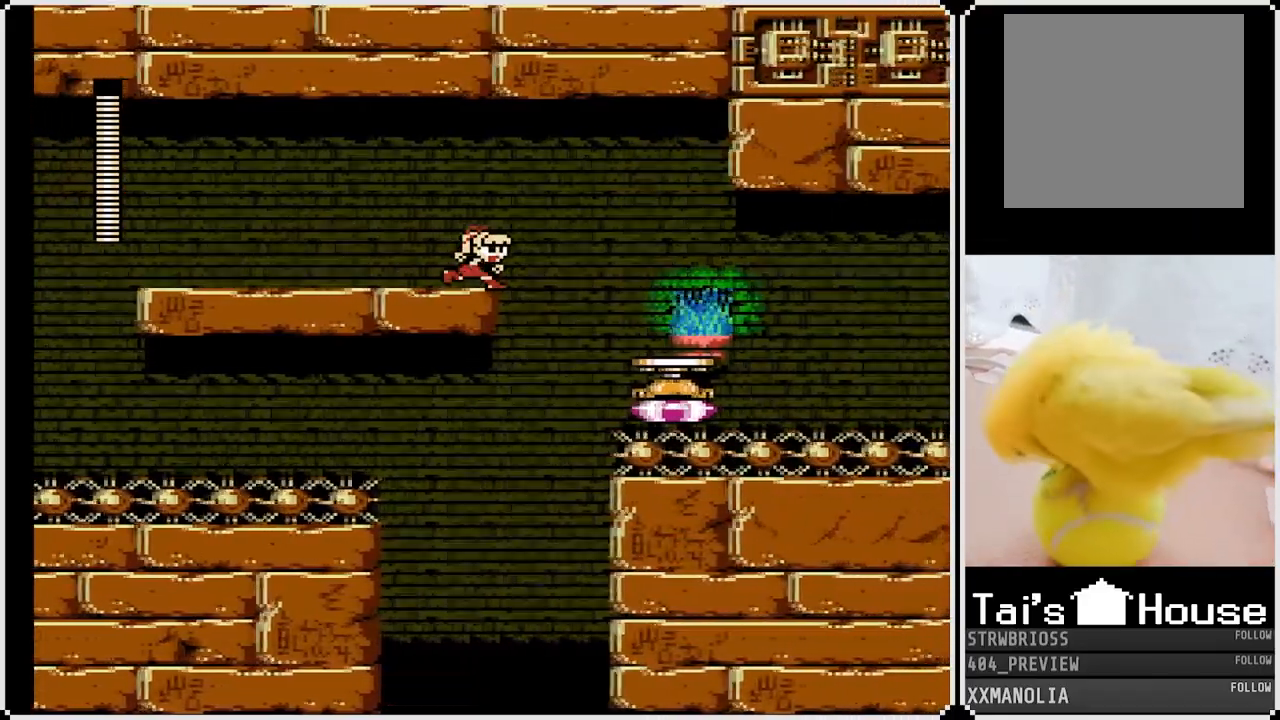
{"buttons": ["DPAD_RIGHT"], "left_stick": "center", "right_stick": "center", "events": [[17, "CROSS", "down"], [333, "CROSS", "up"], [483, "SQUARE", "up"]]}